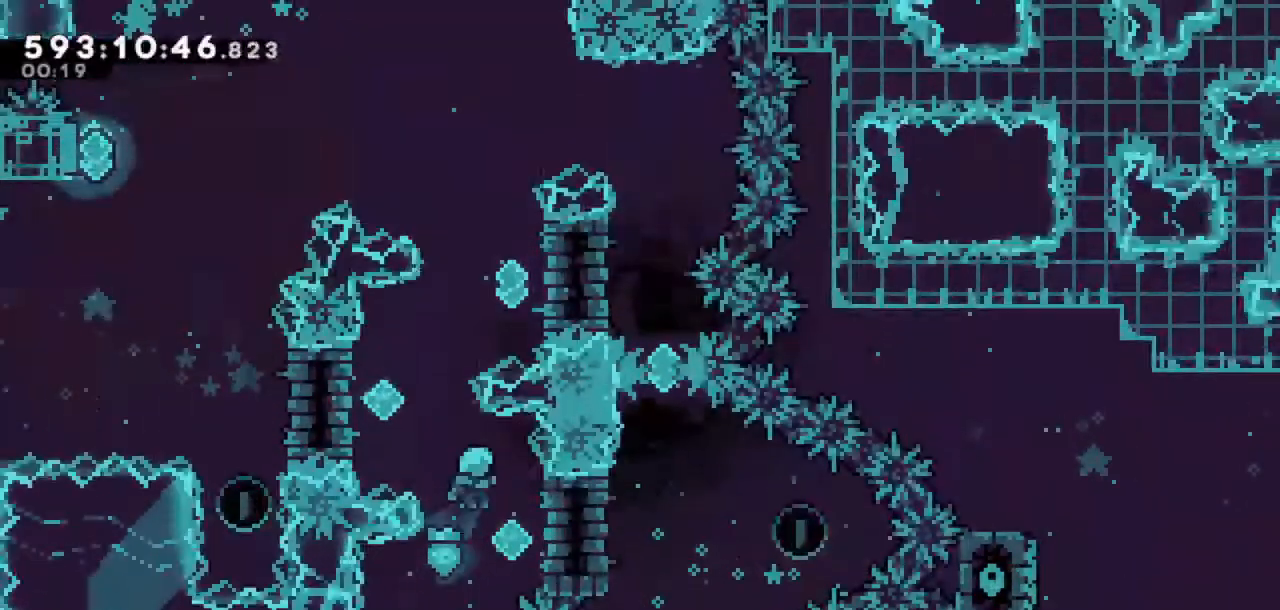
Gameplay with keyboard; each line is a JSON object with the keys held at the frame after it. "events" lists presses ("down") and releases ("up") of "dash", "demo", "down", "grab", "int", "jump", "jump2", "left", "right" and "up" between this image and that frame as [ms after this image, input, new state], when the widget could be followed in between. No other keys are recorded. Mouse input is not recorded. Key names are as the overlay labels them; some are game actions (e.g. jump) rather than physical keys.
{"keys": ["grab"], "events": [[283, "up", "down"], [417, "right", "up"], [417, "up", "up"]]}
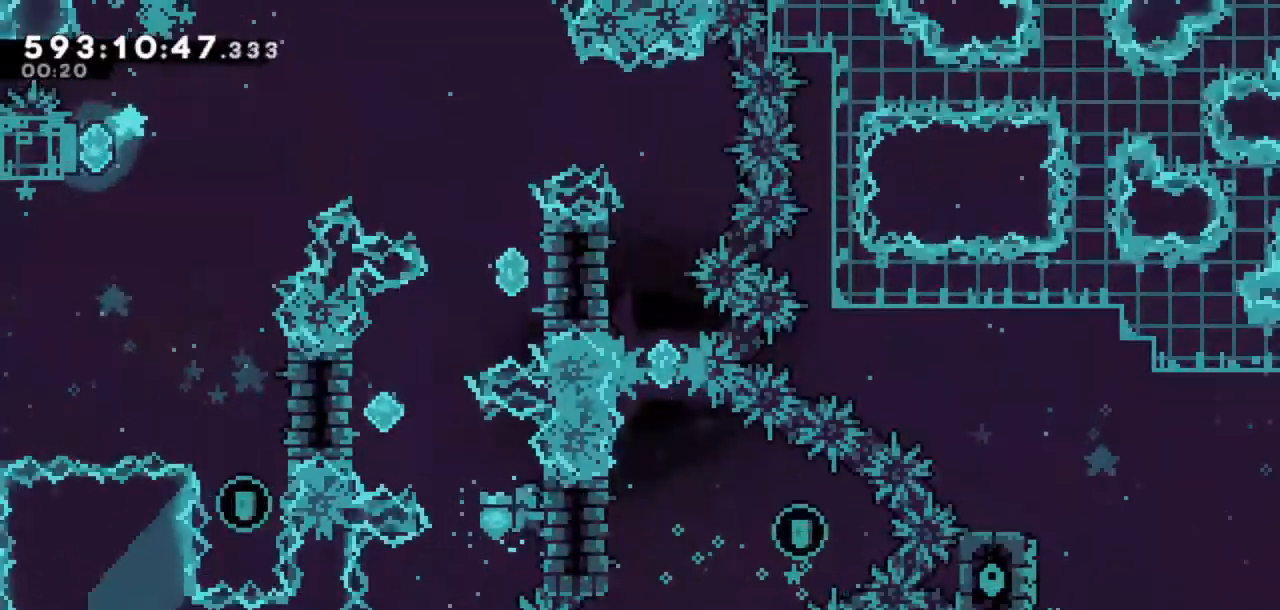
{"keys": ["grab", "jump", "left"], "events": [[17, "left", "down"], [67, "jump", "down"]]}
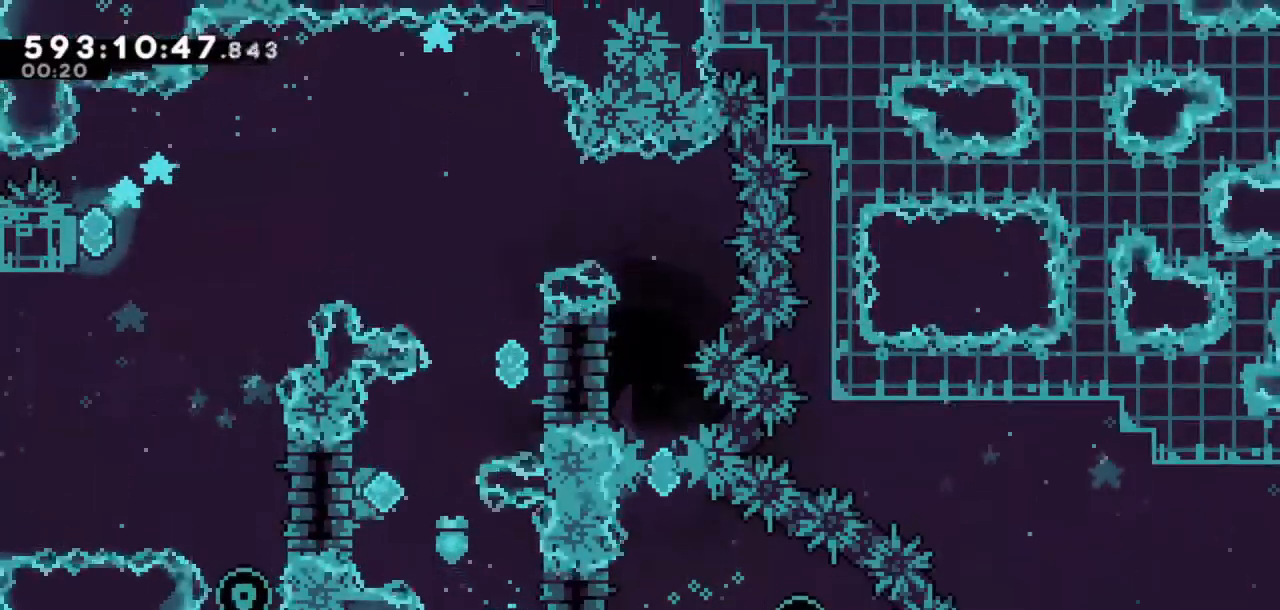
{"keys": ["grab", "jump", "right"], "events": [[33, "up", "down"], [117, "jump", "up"], [167, "left", "up"], [217, "right", "down"], [267, "jump", "down"], [267, "up", "up"]]}
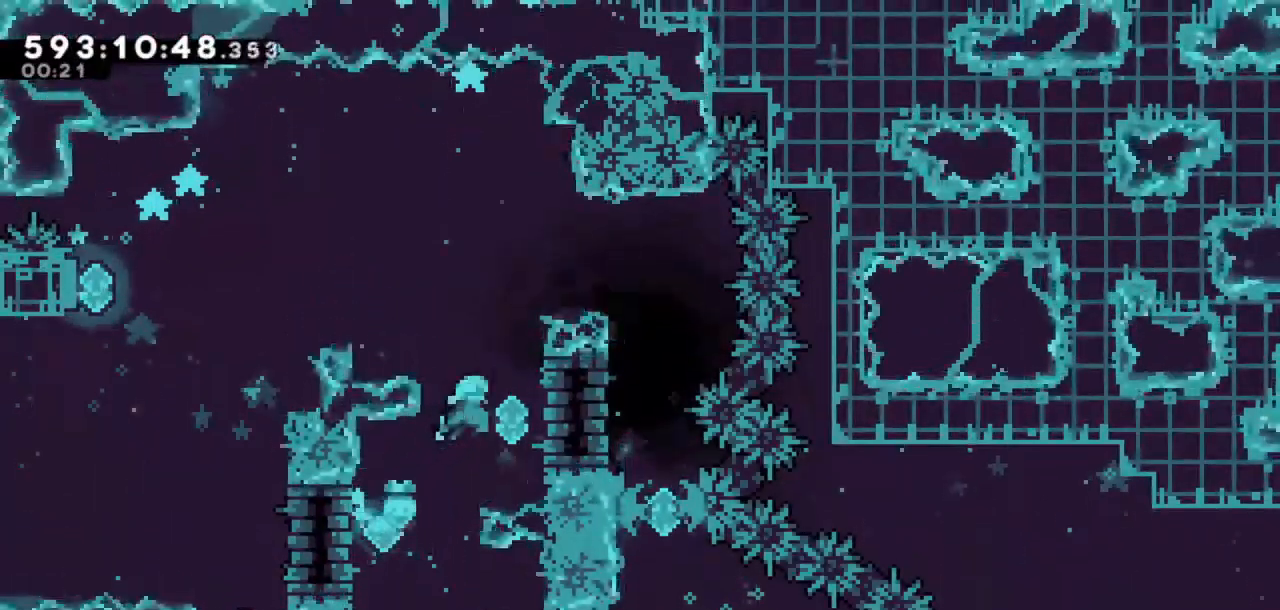
{"keys": ["grab", "right", "up"], "events": [[233, "up", "down"], [317, "jump", "up"]]}
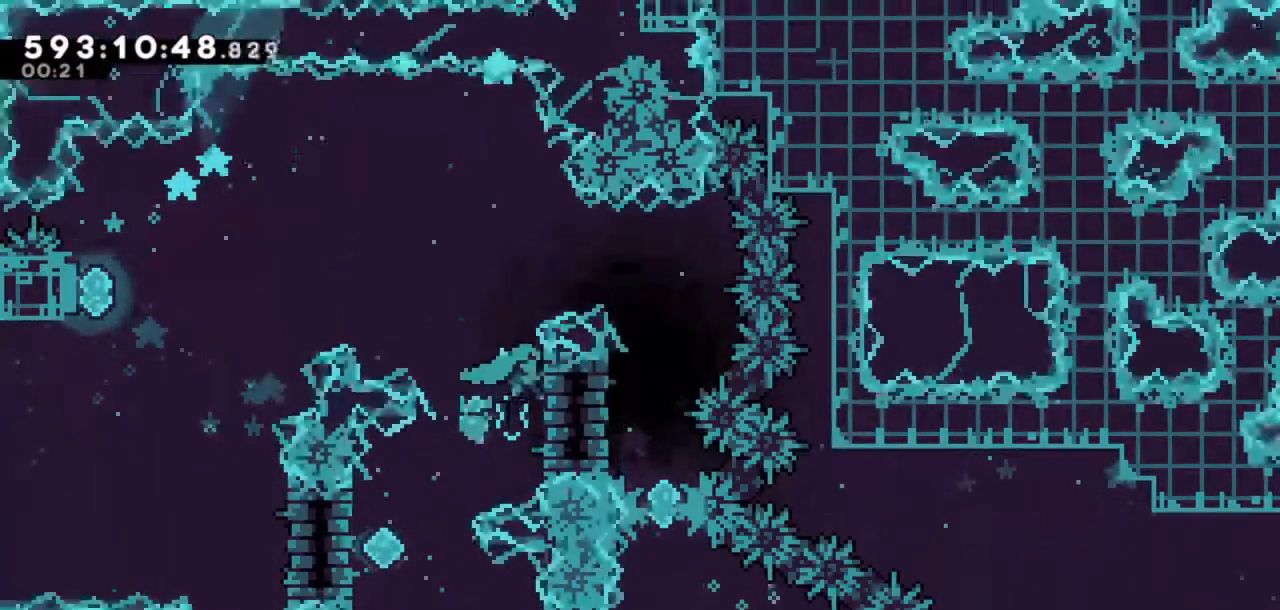
{"keys": ["grab", "jump", "left"], "events": [[17, "right", "up"], [300, "left", "down"], [333, "jump", "down"], [333, "up", "up"]]}
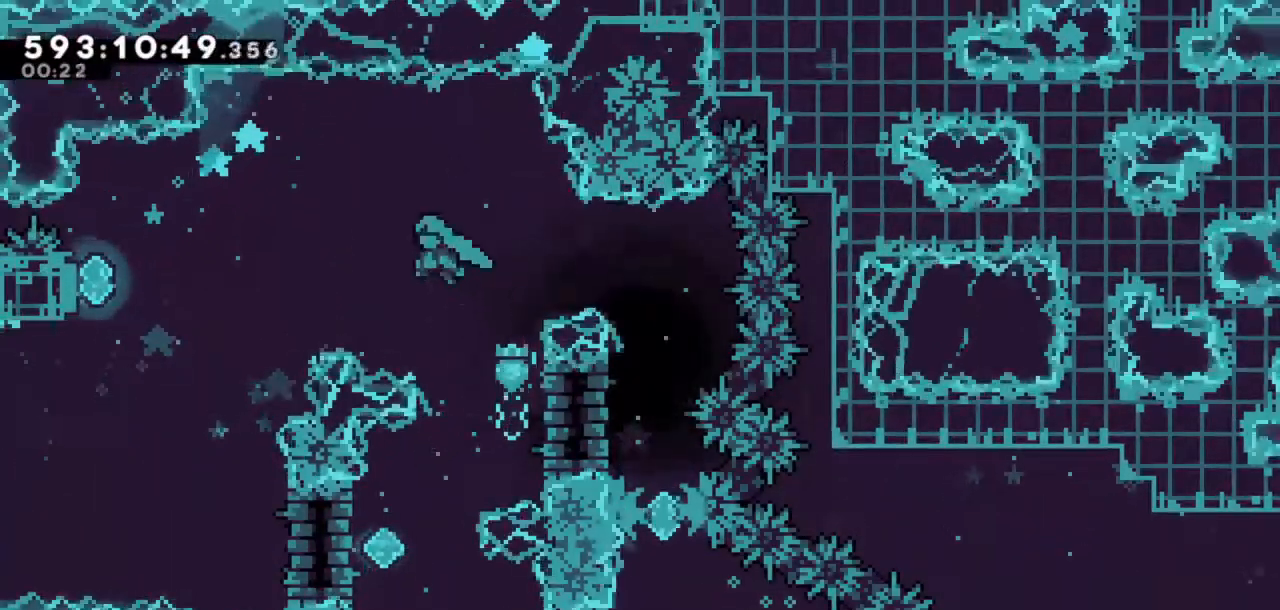
{"keys": ["grab", "jump", "left"], "events": []}
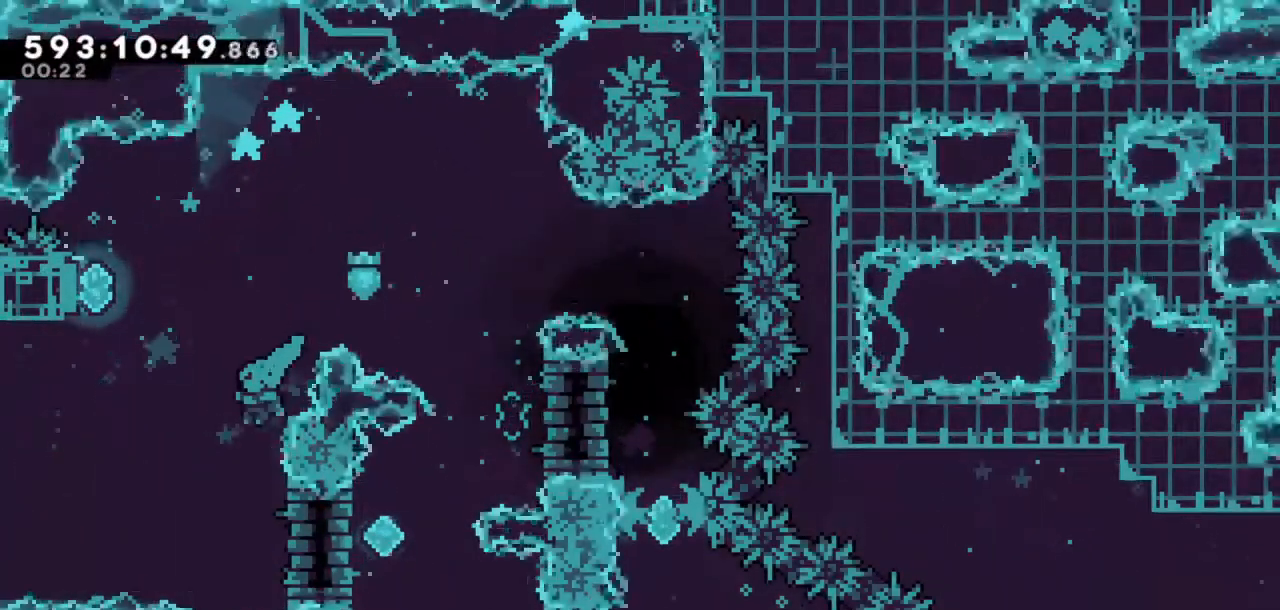
{"keys": ["dash", "up"], "events": [[50, "left", "up"], [100, "grab", "up"], [100, "jump", "up"], [467, "dash", "down"], [467, "up", "down"]]}
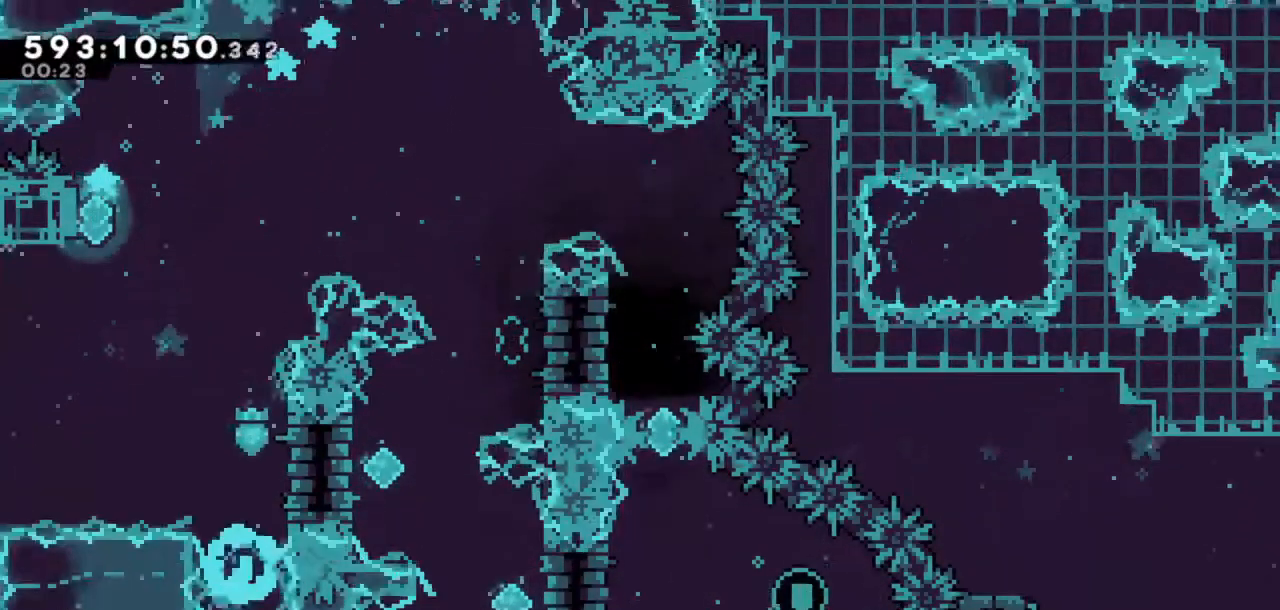
{"keys": ["grab", "right"], "events": [[300, "dash", "up"], [300, "up", "up"], [450, "grab", "down"], [450, "right", "down"]]}
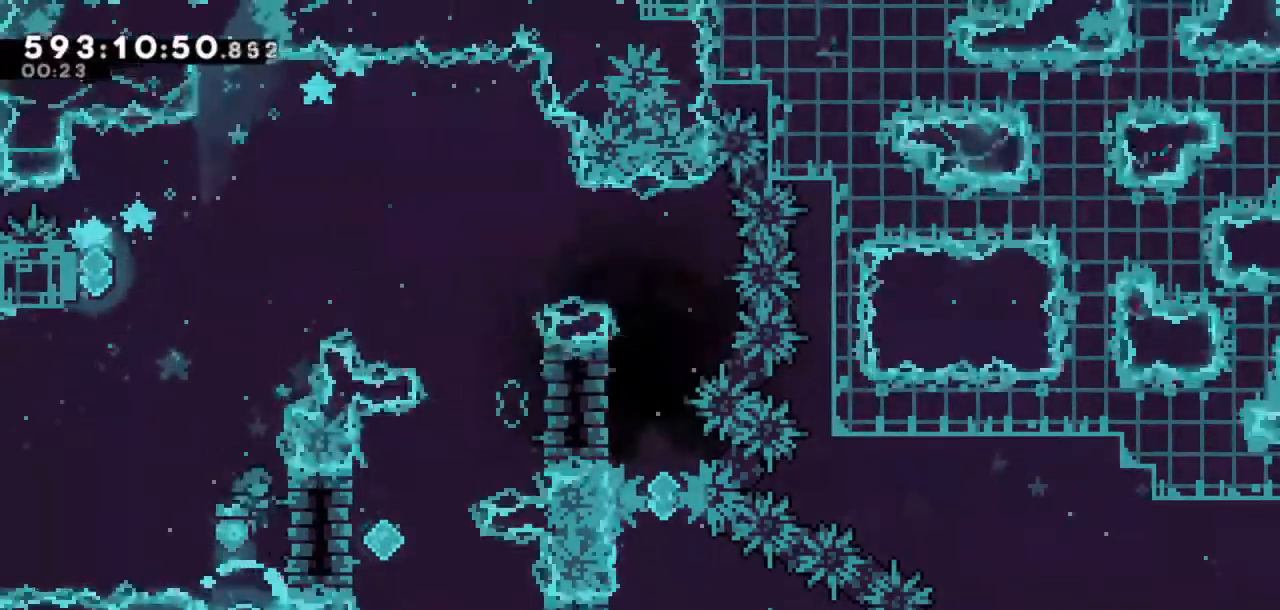
{"keys": ["jump", "left"], "events": [[267, "right", "up"], [317, "left", "down"], [367, "jump", "down"], [500, "grab", "up"]]}
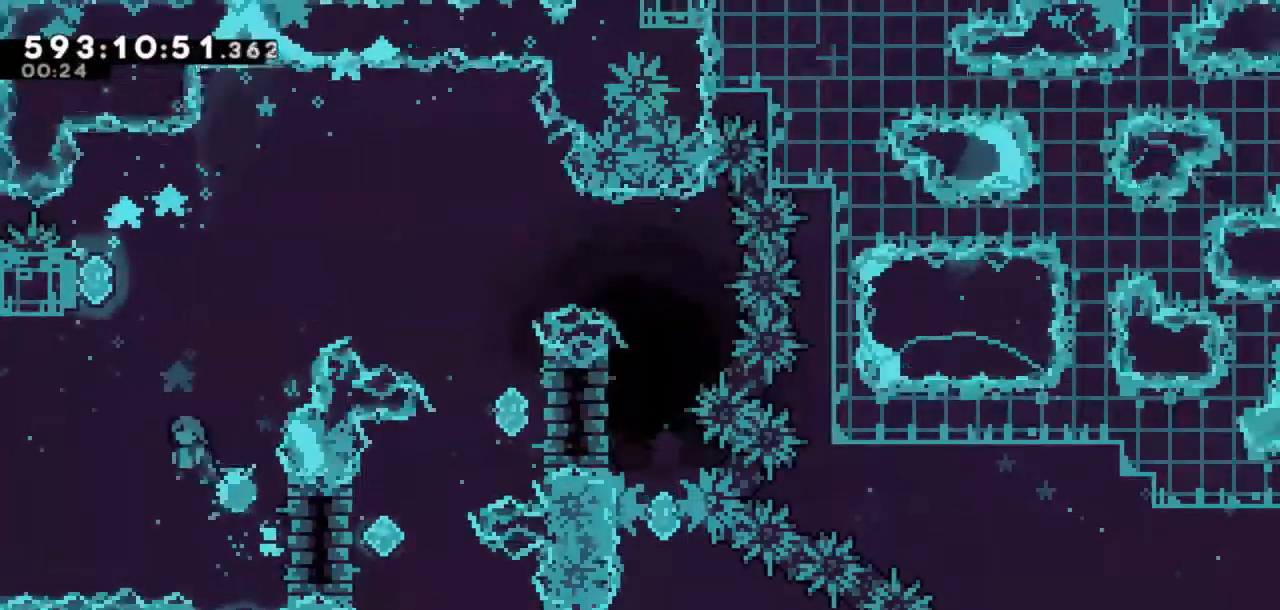
{"keys": [], "events": [[50, "jump", "up"], [50, "left", "up"], [183, "dash", "down"], [183, "up", "down"], [367, "dash", "up"], [467, "up", "up"]]}
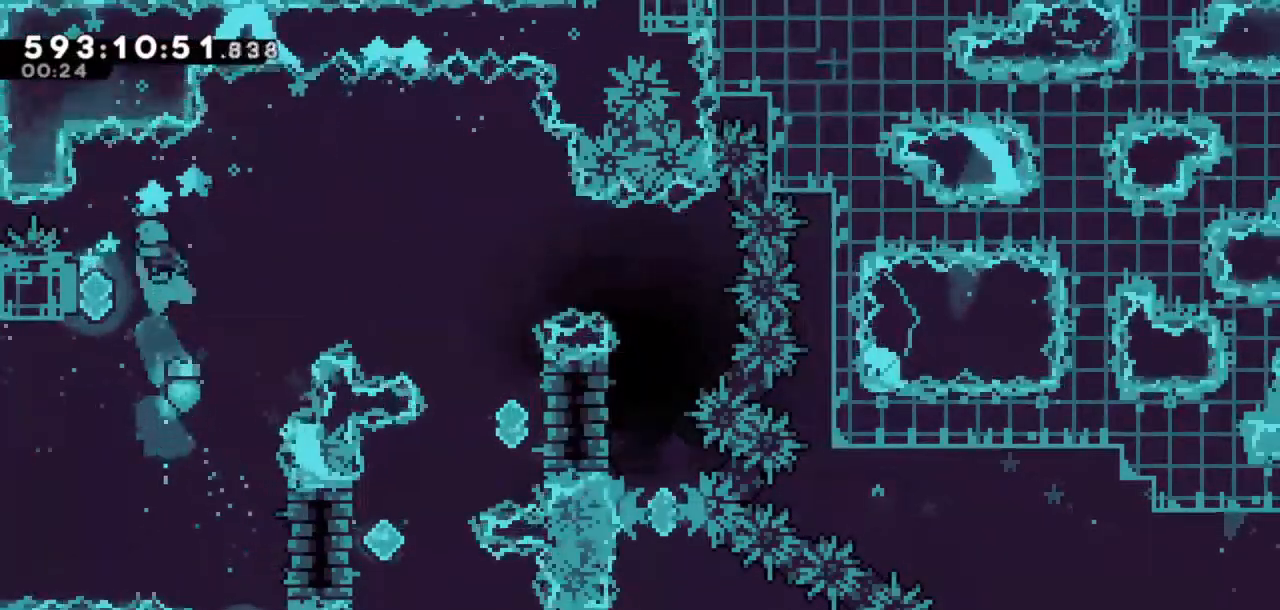
{"keys": [], "events": [[17, "left", "down"], [300, "left", "up"]]}
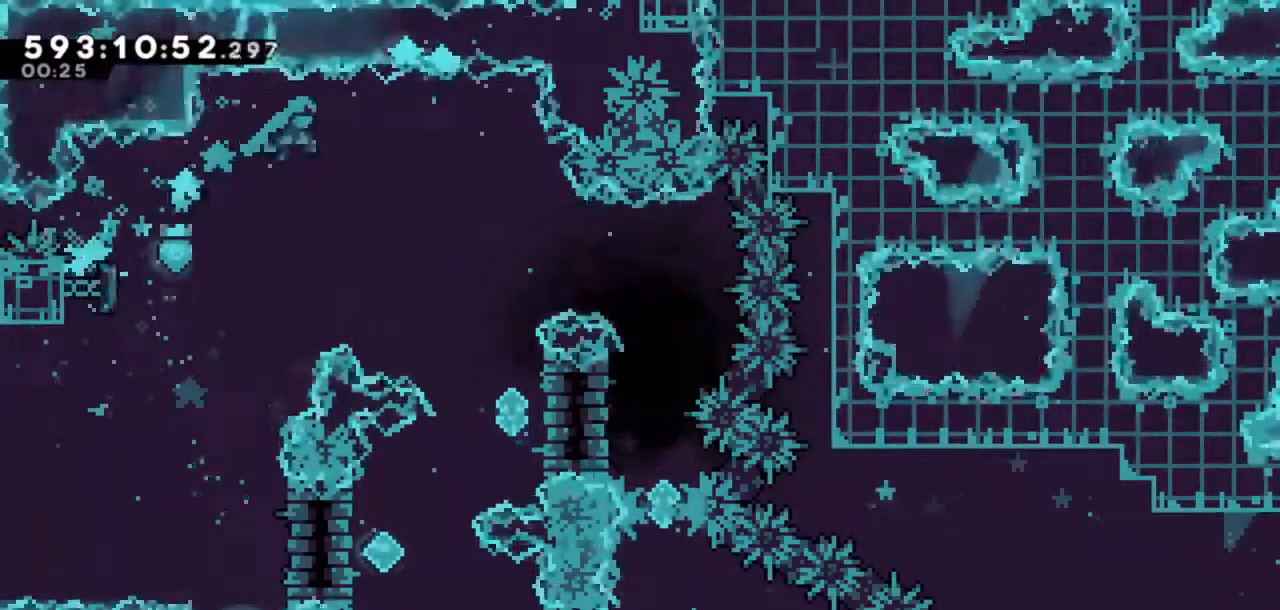
{"keys": ["dash", "right"], "events": [[500, "dash", "down"], [500, "right", "down"]]}
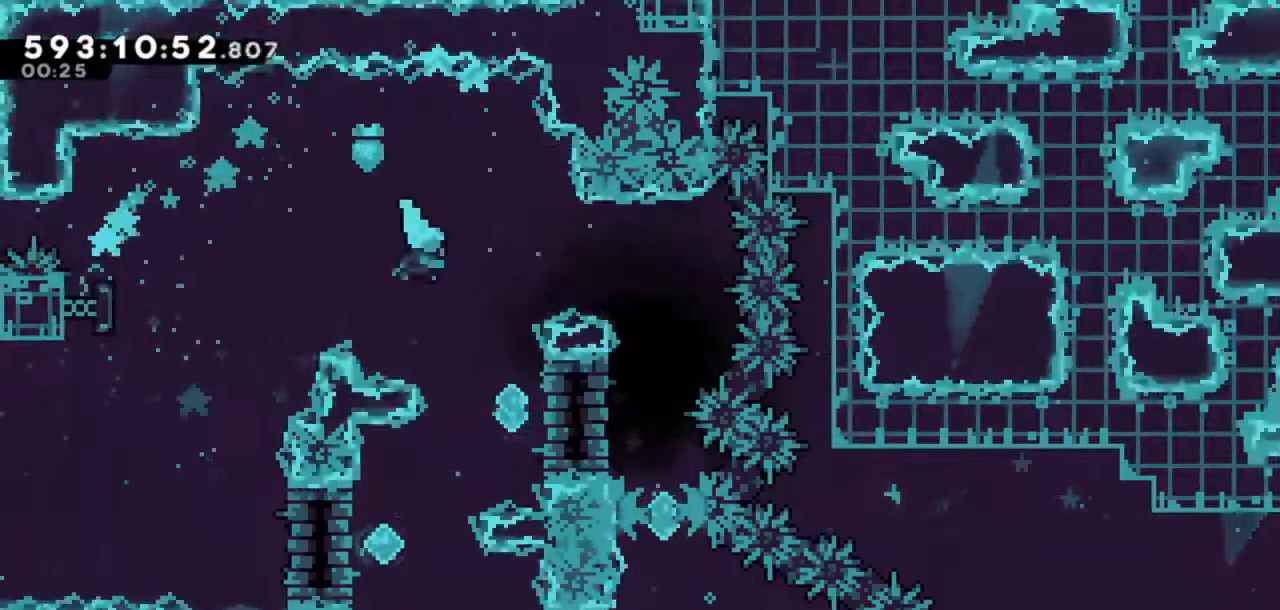
{"keys": [], "events": [[133, "dash", "up"], [133, "right", "up"]]}
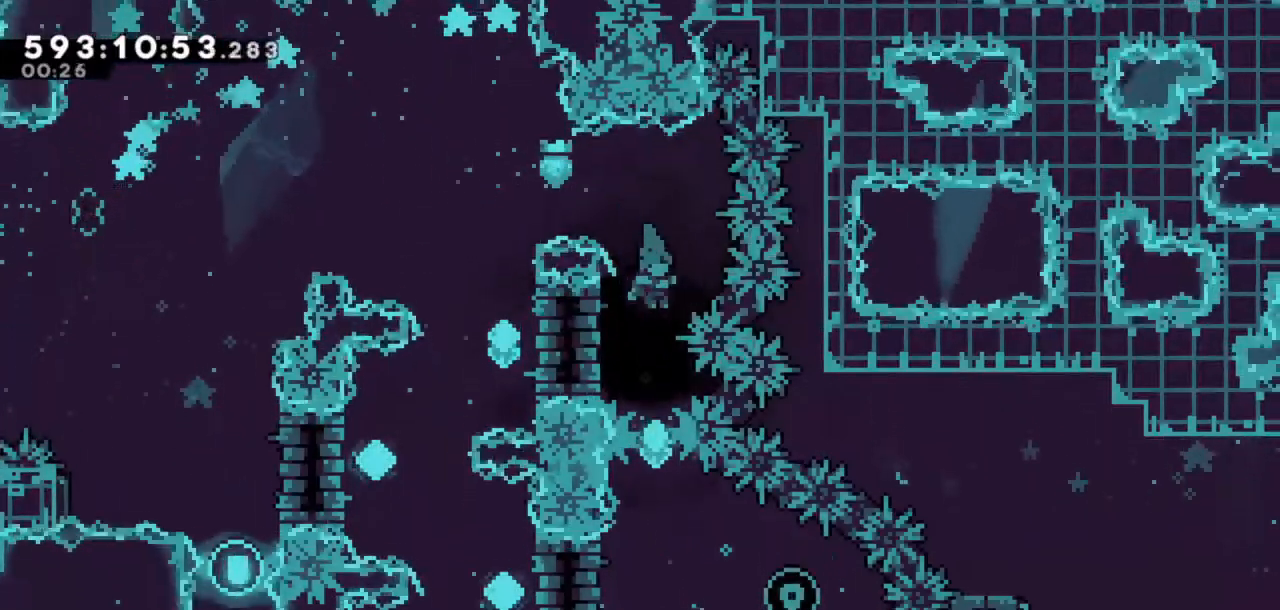
{"keys": [], "events": [[67, "dash", "down"], [67, "left", "down"], [200, "dash", "up"], [250, "left", "up"]]}
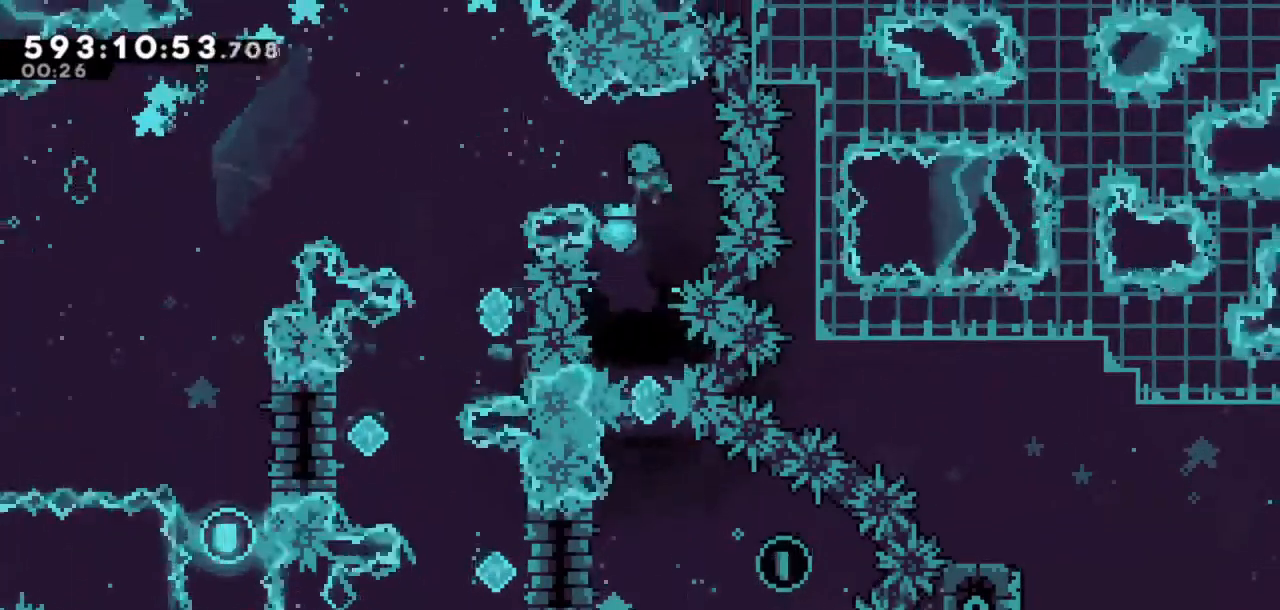
{"keys": [], "events": []}
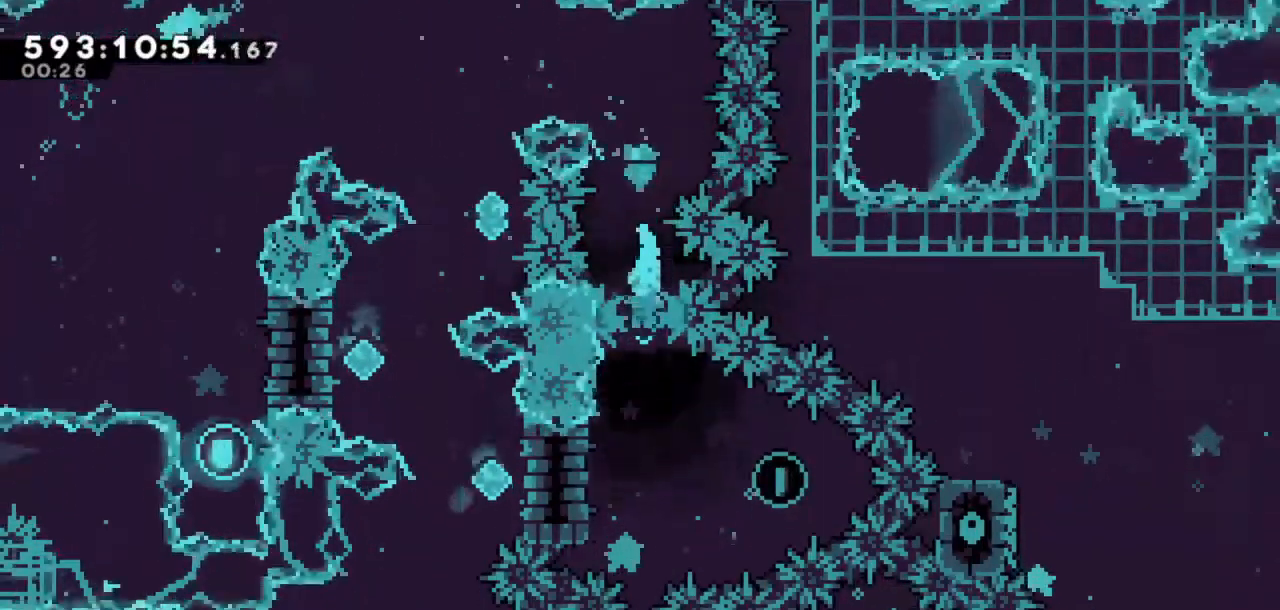
{"keys": ["dash", "left"], "events": [[233, "dash", "down"], [233, "right", "down"], [383, "dash", "up"], [383, "right", "up"], [450, "left", "down"], [500, "dash", "down"]]}
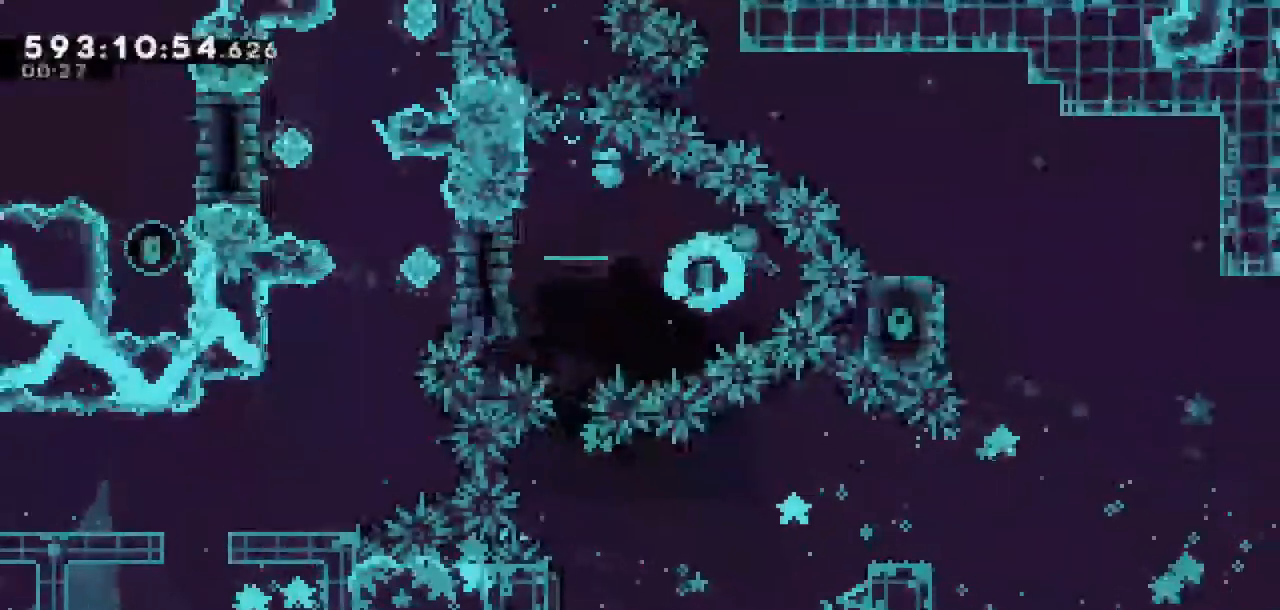
{"keys": [], "events": [[200, "dash", "up"], [350, "left", "up"]]}
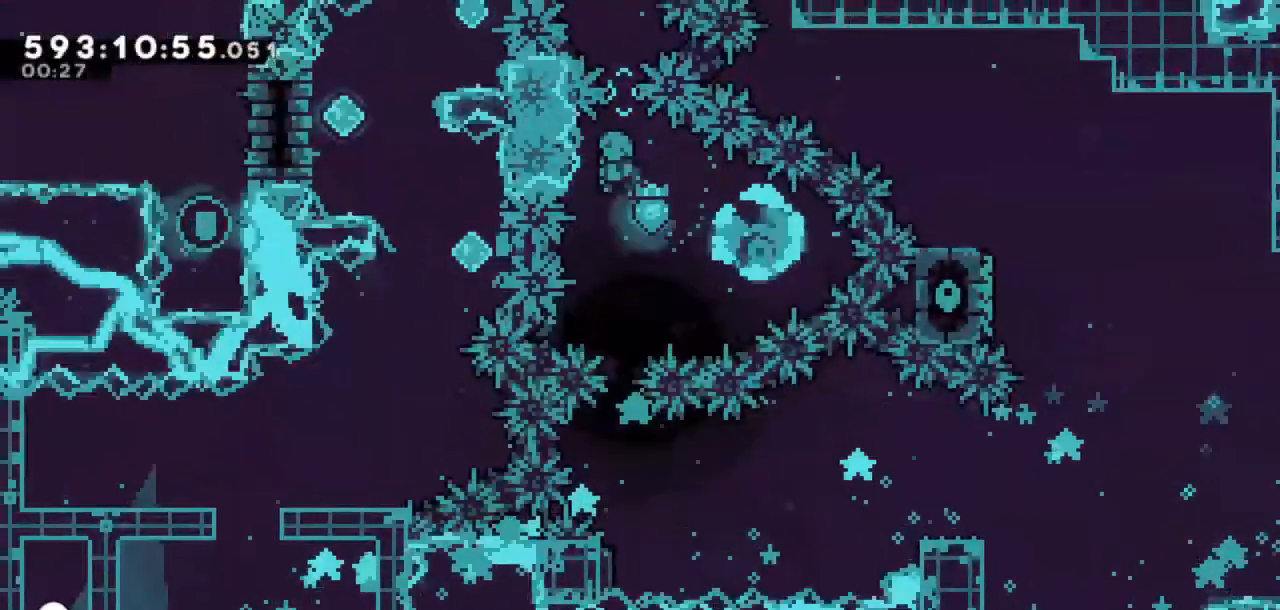
{"keys": ["dash"], "events": [[450, "dash", "down"]]}
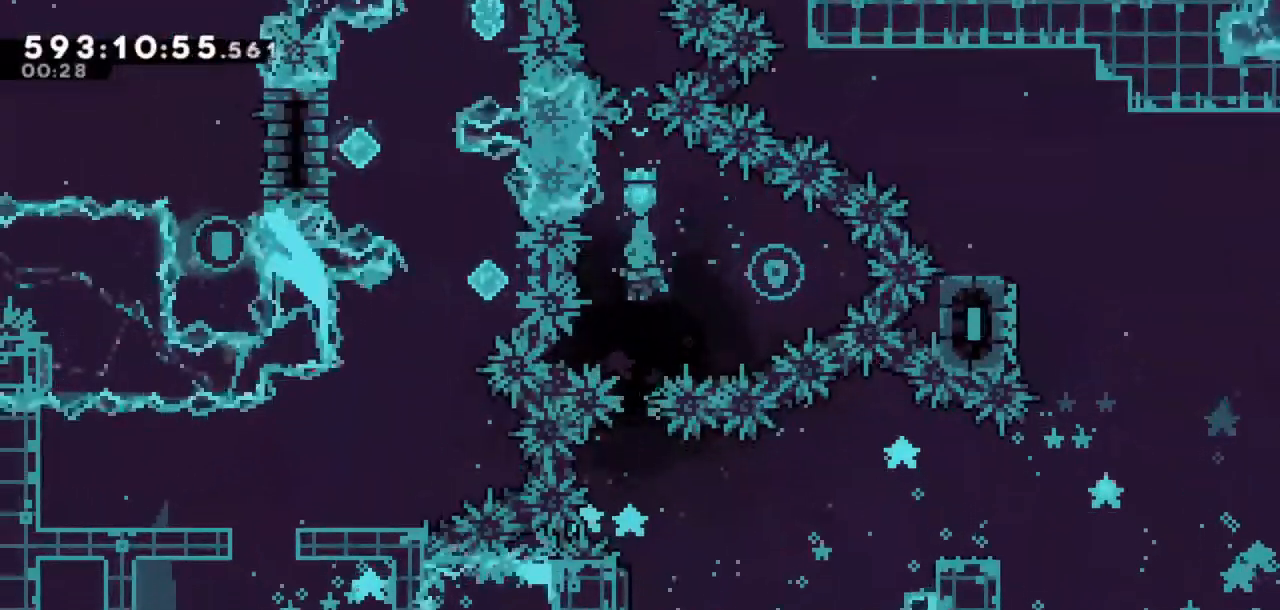
{"keys": [], "events": [[17, "dash", "up"]]}
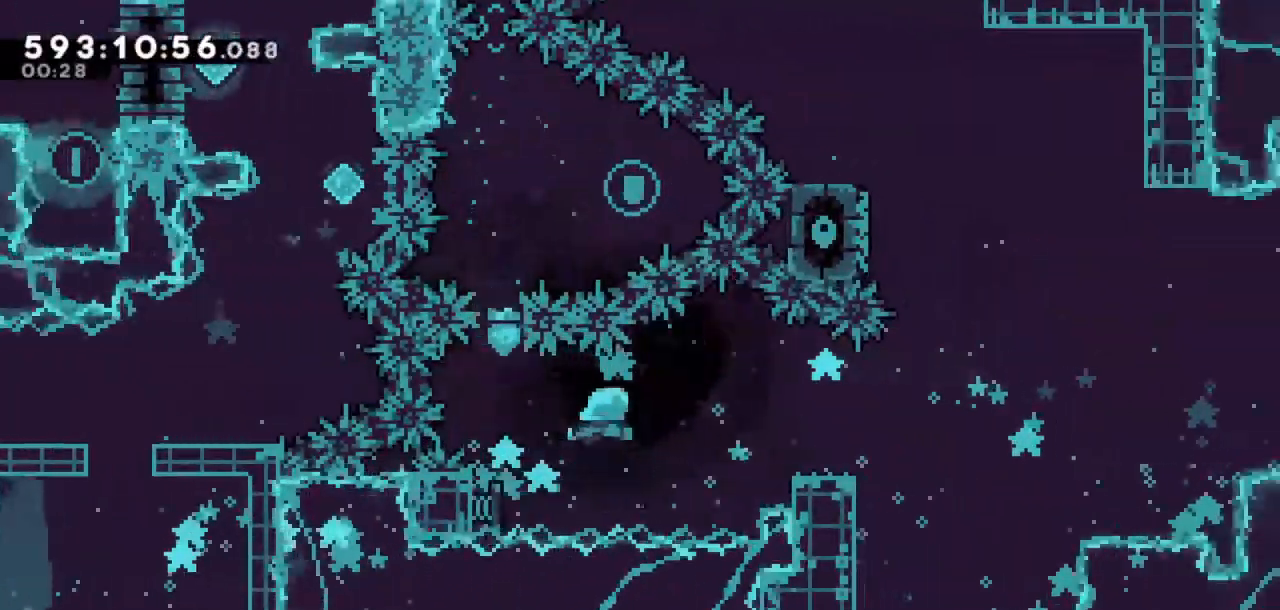
{"keys": ["jump", "right"], "events": [[183, "dash", "down"], [200, "down", "down"], [200, "right", "down"], [300, "dash", "up"], [350, "down", "up"], [450, "jump", "down"]]}
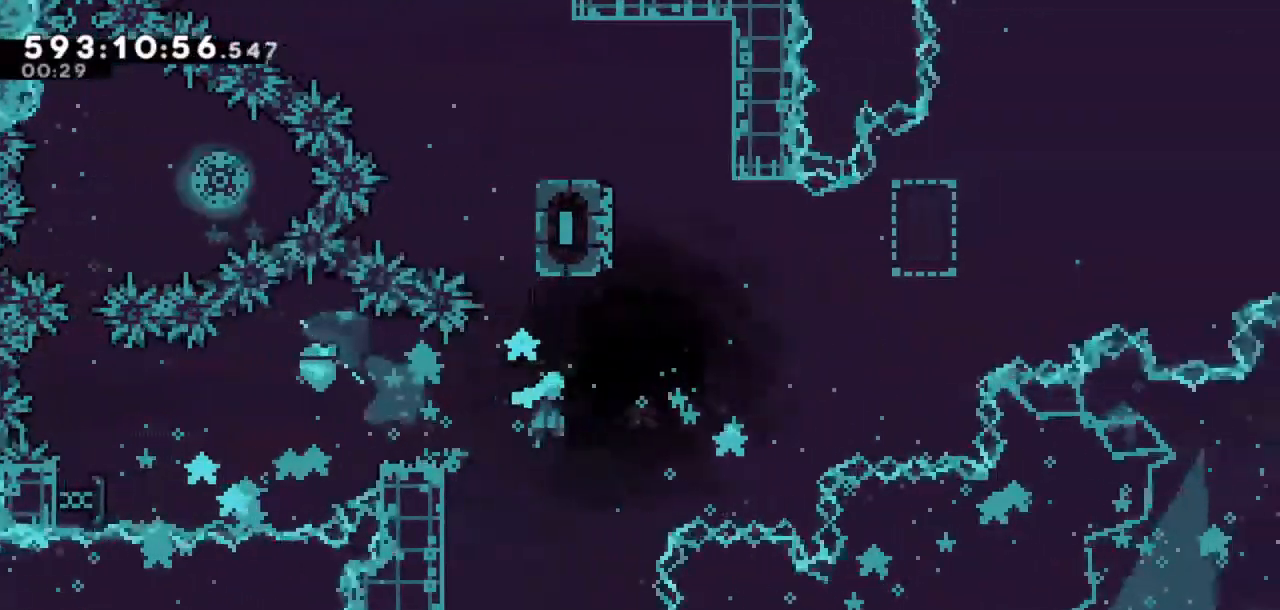
{"keys": ["dash", "up"], "events": [[317, "right", "up"], [317, "up", "down"], [367, "dash", "down"], [417, "jump", "up"]]}
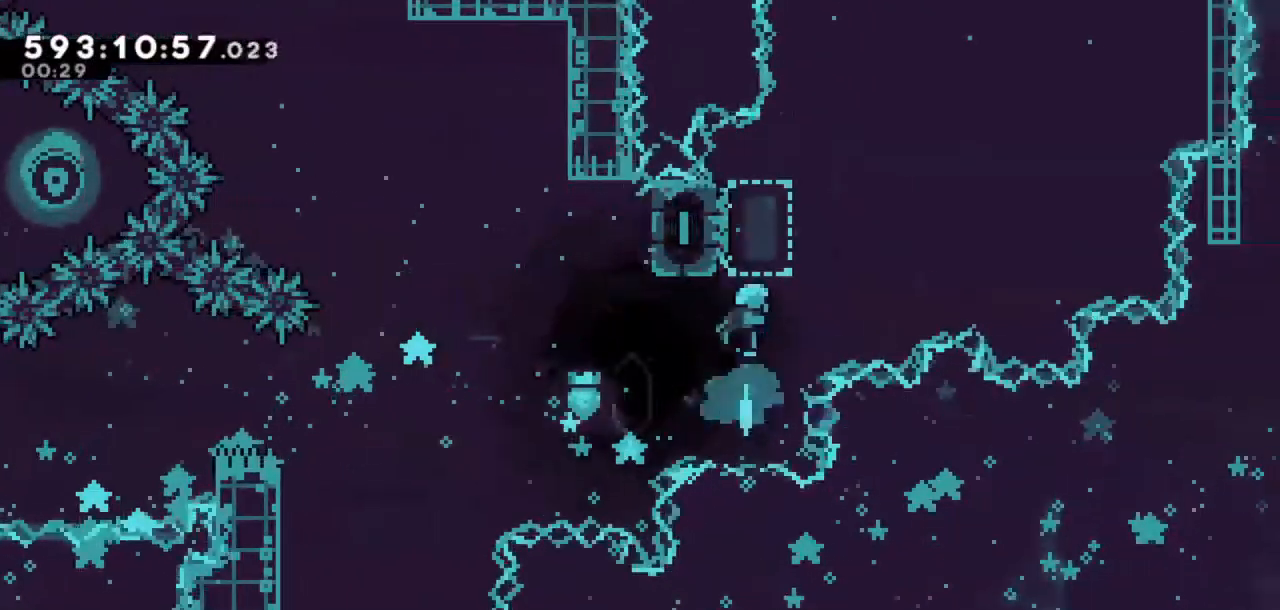
{"keys": ["jump", "right", "up"], "events": [[50, "dash", "up"], [100, "right", "down"], [150, "jump", "down"]]}
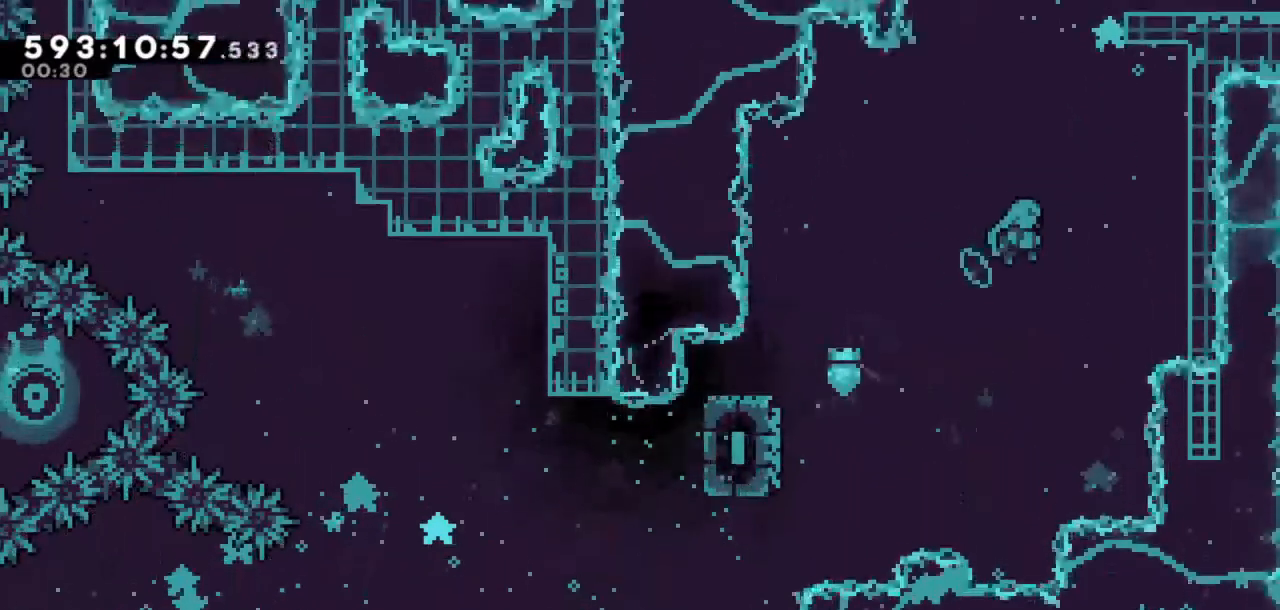
{"keys": ["grab", "jump", "right", "up"], "events": [[17, "grab", "down"]]}
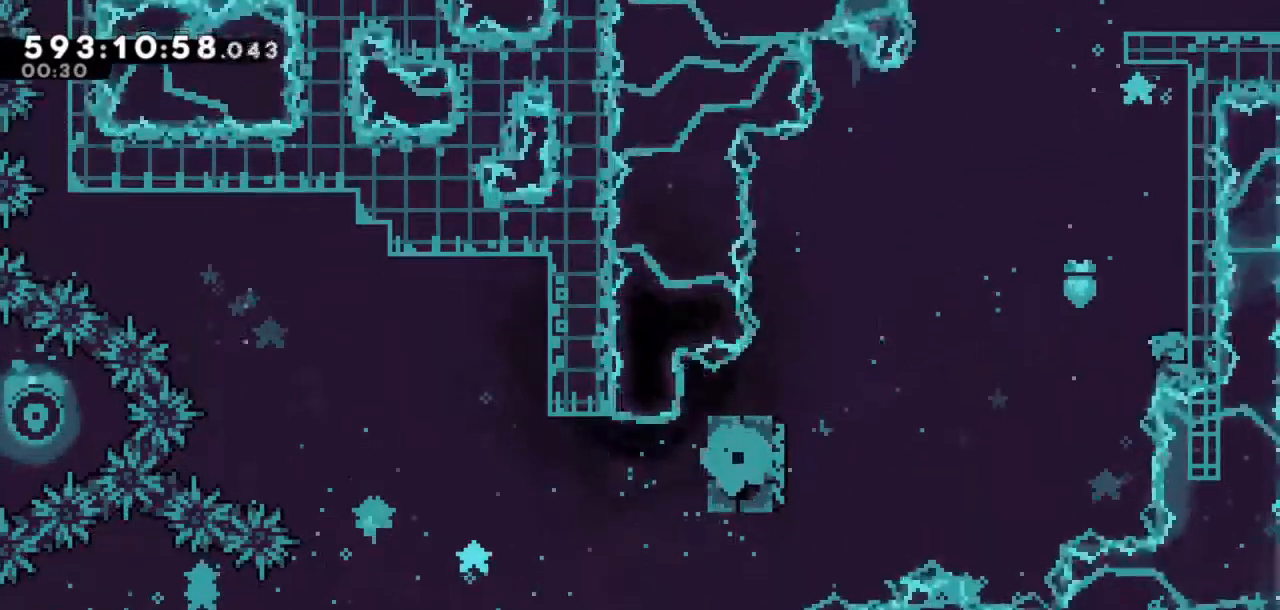
{"keys": ["grab", "right", "up"], "events": [[400, "jump", "up"]]}
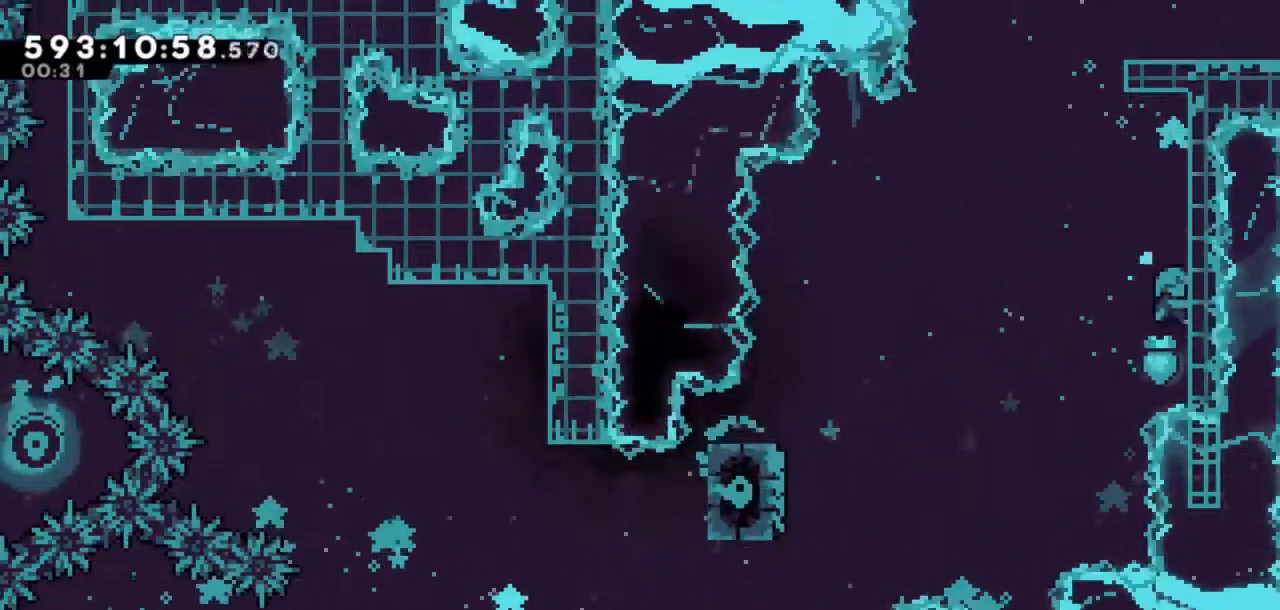
{"keys": ["grab", "up"], "events": [[83, "right", "up"]]}
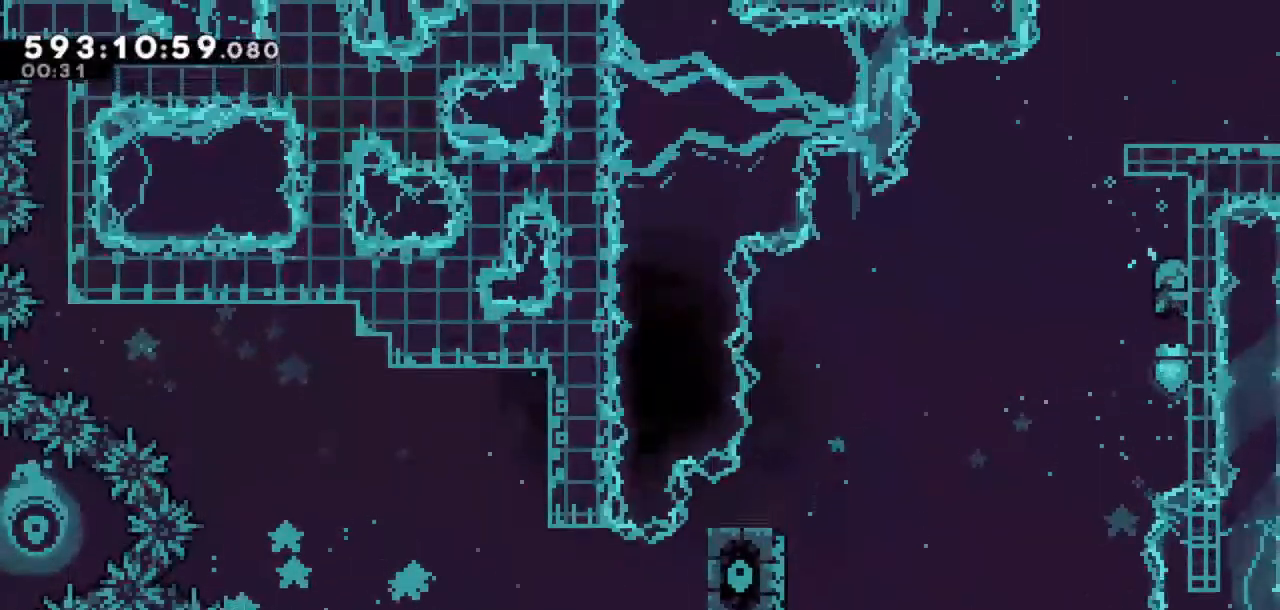
{"keys": ["grab", "jump", "right", "up"], "events": [[200, "left", "down"], [250, "jump", "down"], [383, "left", "up"], [383, "right", "down"]]}
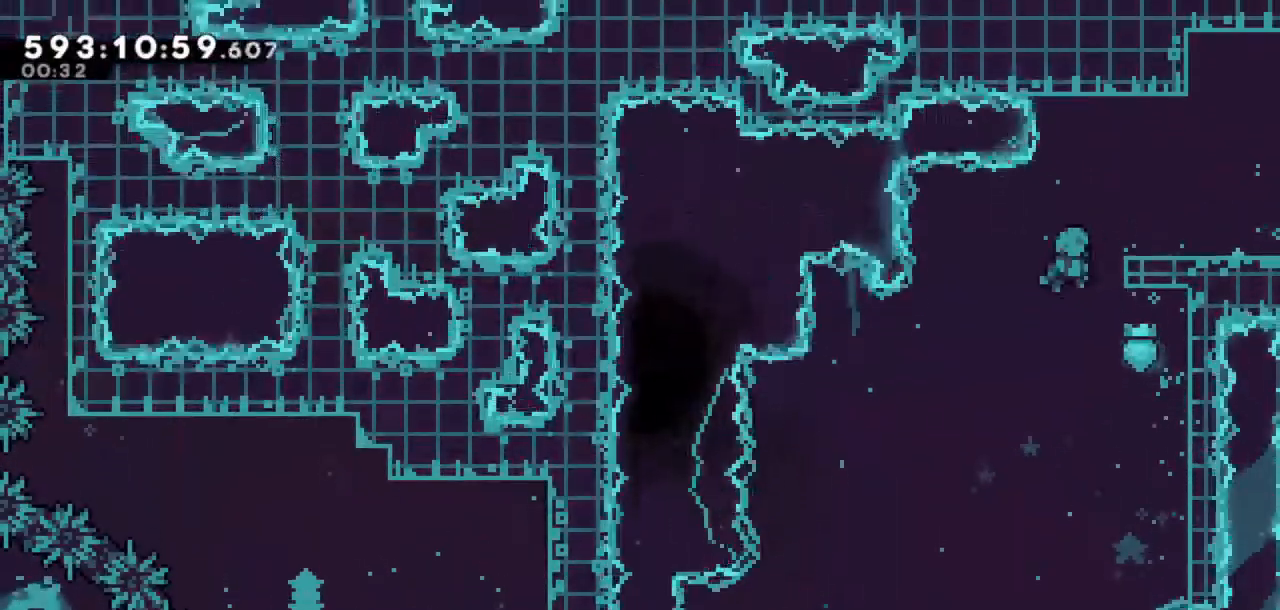
{"keys": ["grab", "jump", "right", "up"], "events": [[167, "jump", "up"], [233, "jump", "down"]]}
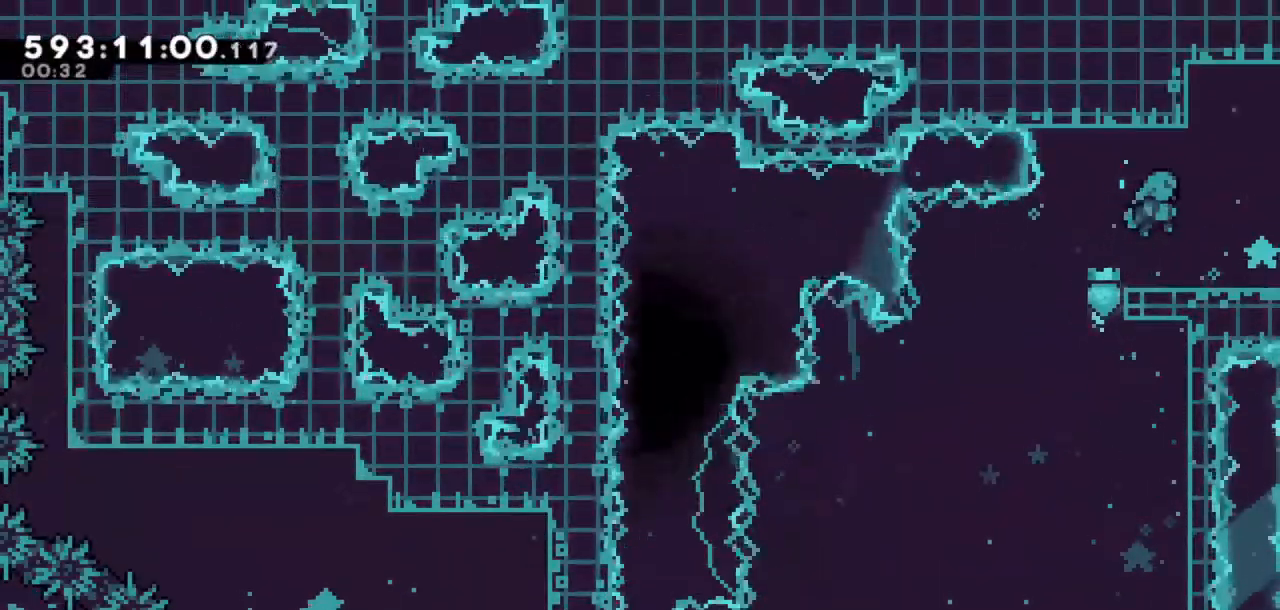
{"keys": ["right"], "events": [[50, "grab", "up"], [50, "jump", "up"], [100, "up", "up"], [183, "down", "down"], [233, "dash", "down"], [283, "dash", "up"], [283, "jump", "down"], [333, "down", "up"], [433, "jump", "up"]]}
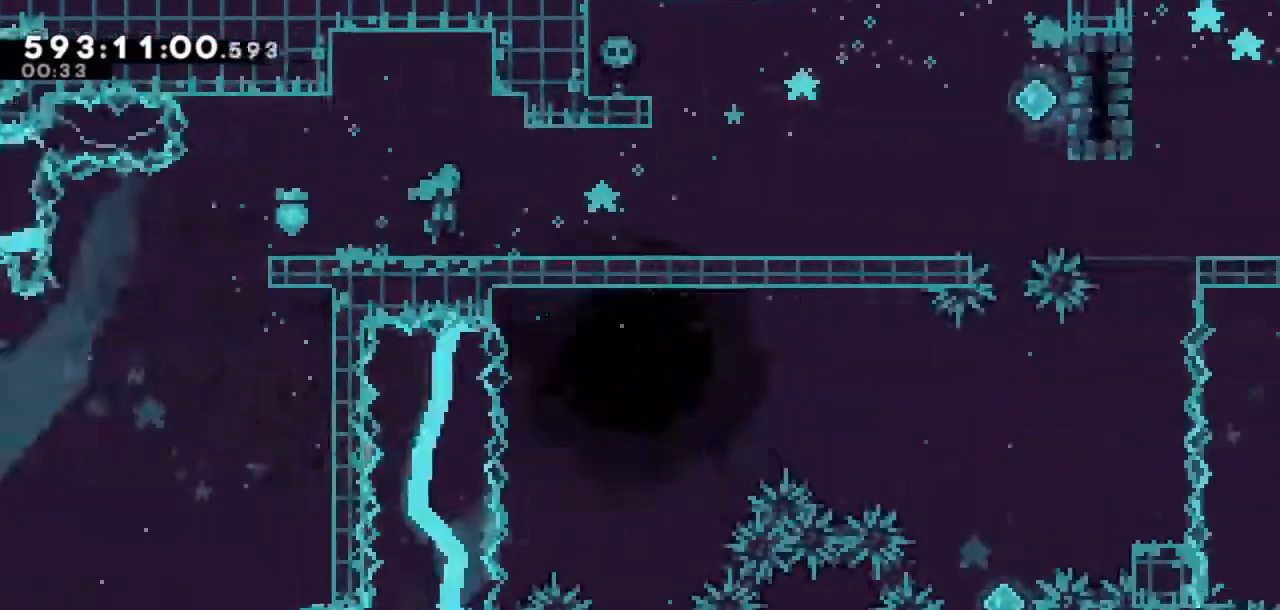
{"keys": ["right"], "events": []}